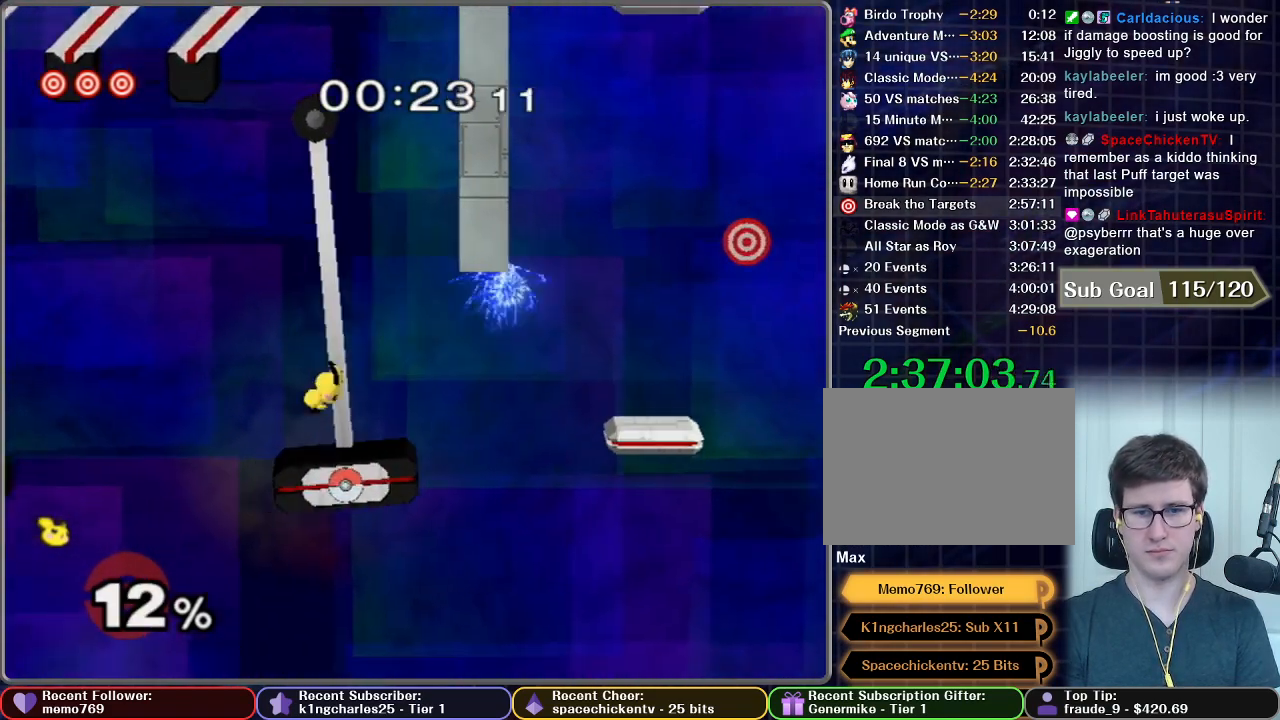
Gameplay with a controller (Nintendo layout); each line is a JSON object with the inputs held at the frame after it (dt_ms = milliseconds from this image to that frame). "button_events" lists button changes between this image and that frame as [ms after this image, input, new state], when the widget could be followed in between (sticks are given only as held states). Not read: L3 R3.
{"dt_ms": 500, "buttons": [], "left_stick": "up-right", "right_stick": "center", "button_events": [[350, "X", "down"], [483, "X", "up"]]}
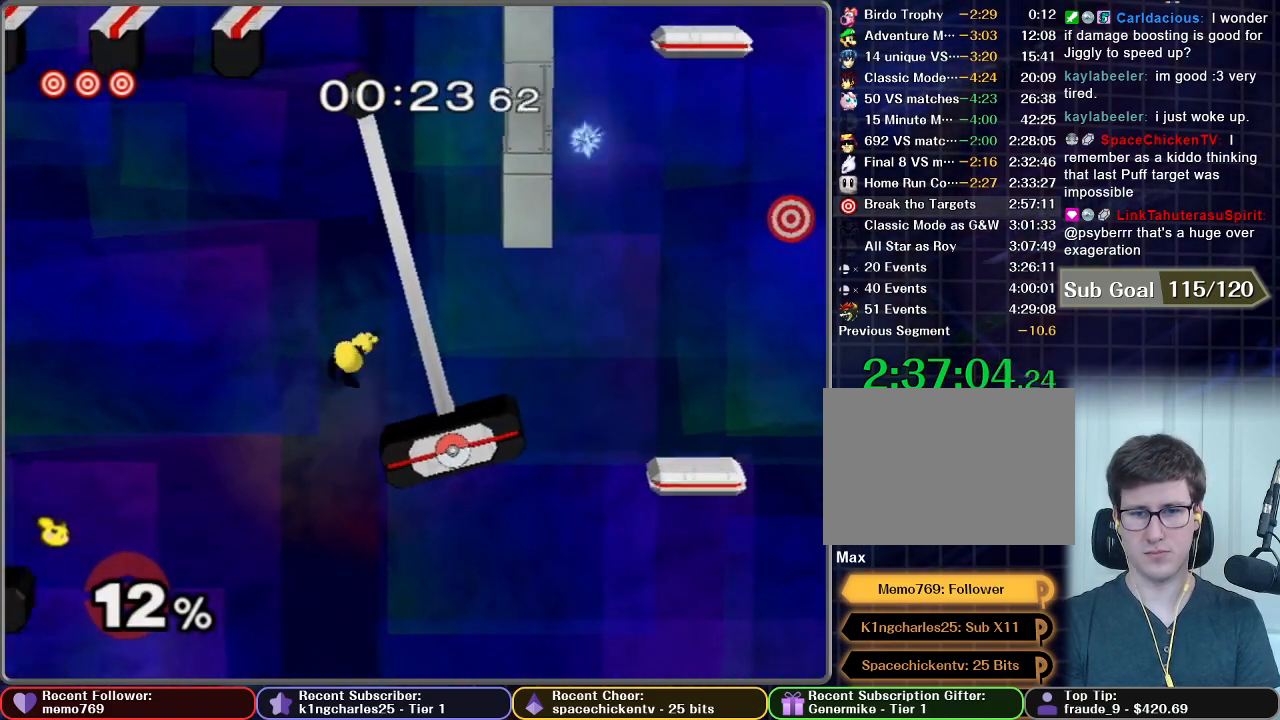
{"dt_ms": 501, "buttons": [], "left_stick": "right", "right_stick": "center", "button_events": []}
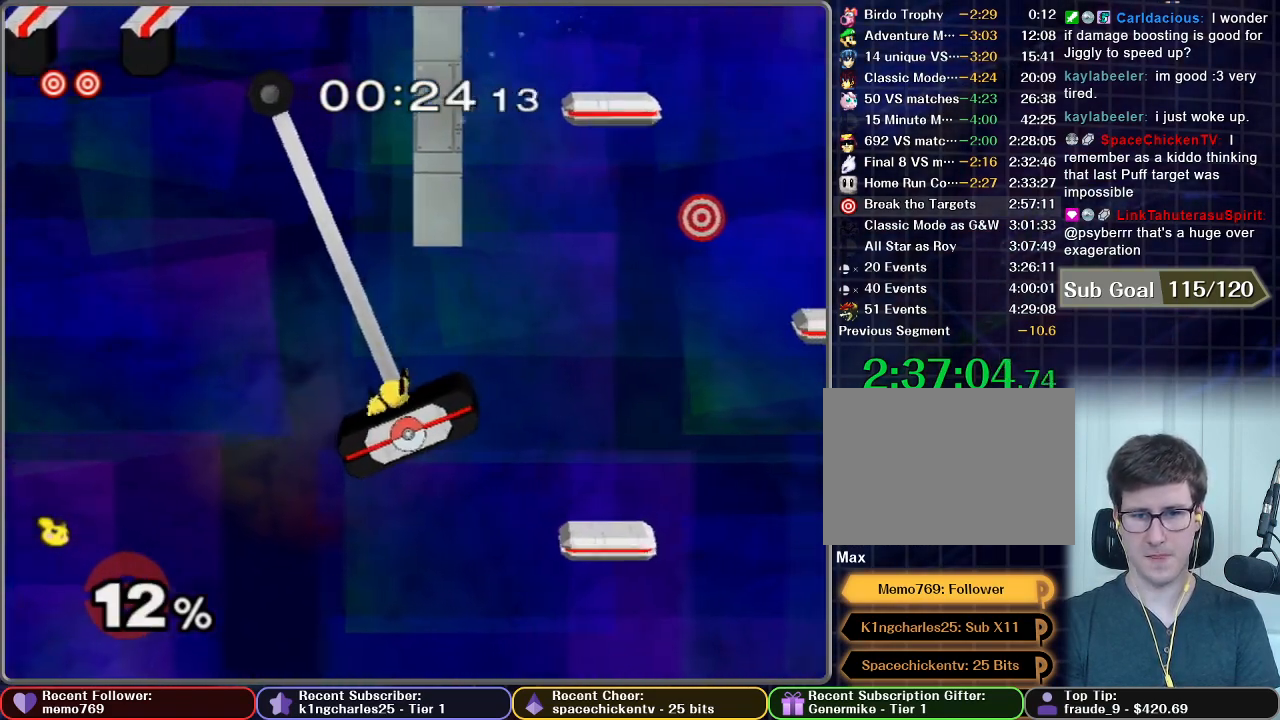
{"dt_ms": 500, "buttons": [], "left_stick": "right", "right_stick": "center", "button_events": [[216, "X", "down"], [283, "X", "up"]]}
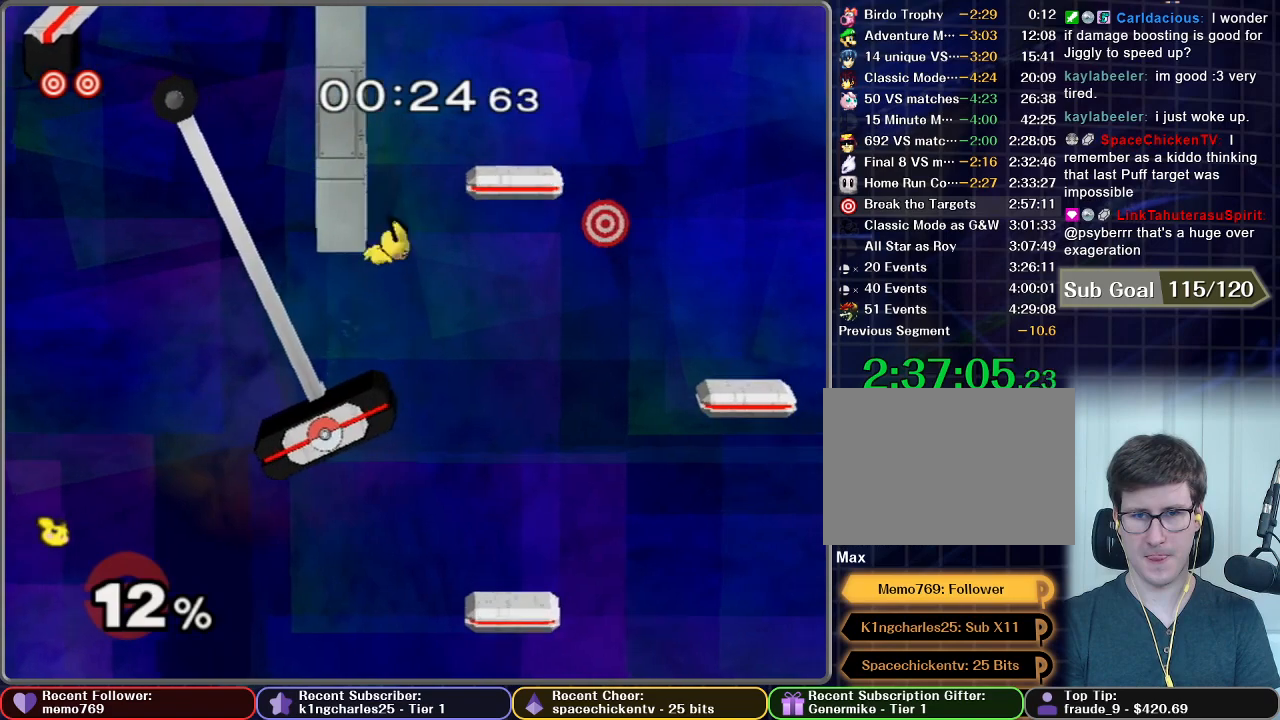
{"dt_ms": 501, "buttons": ["X"], "left_stick": "center", "right_stick": "center", "button_events": [[250, "X", "down"]]}
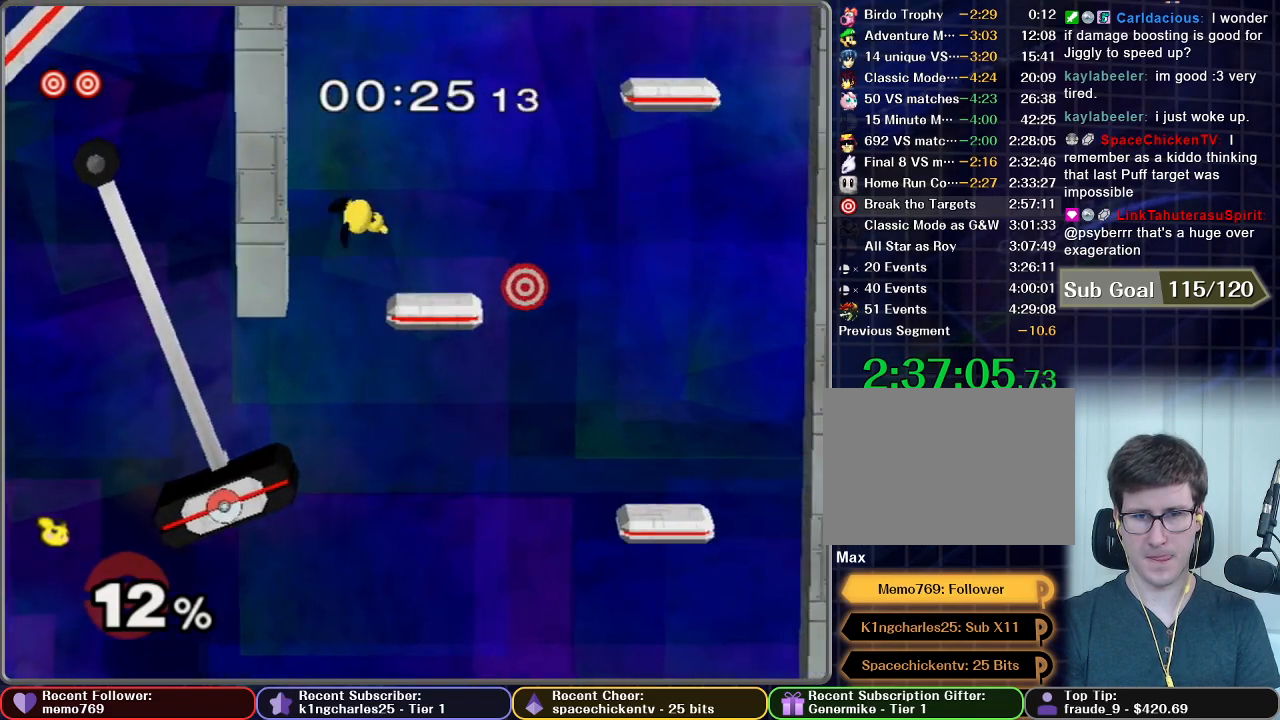
{"dt_ms": 500, "buttons": [], "left_stick": "center", "right_stick": "center", "button_events": [[33, "X", "up"]]}
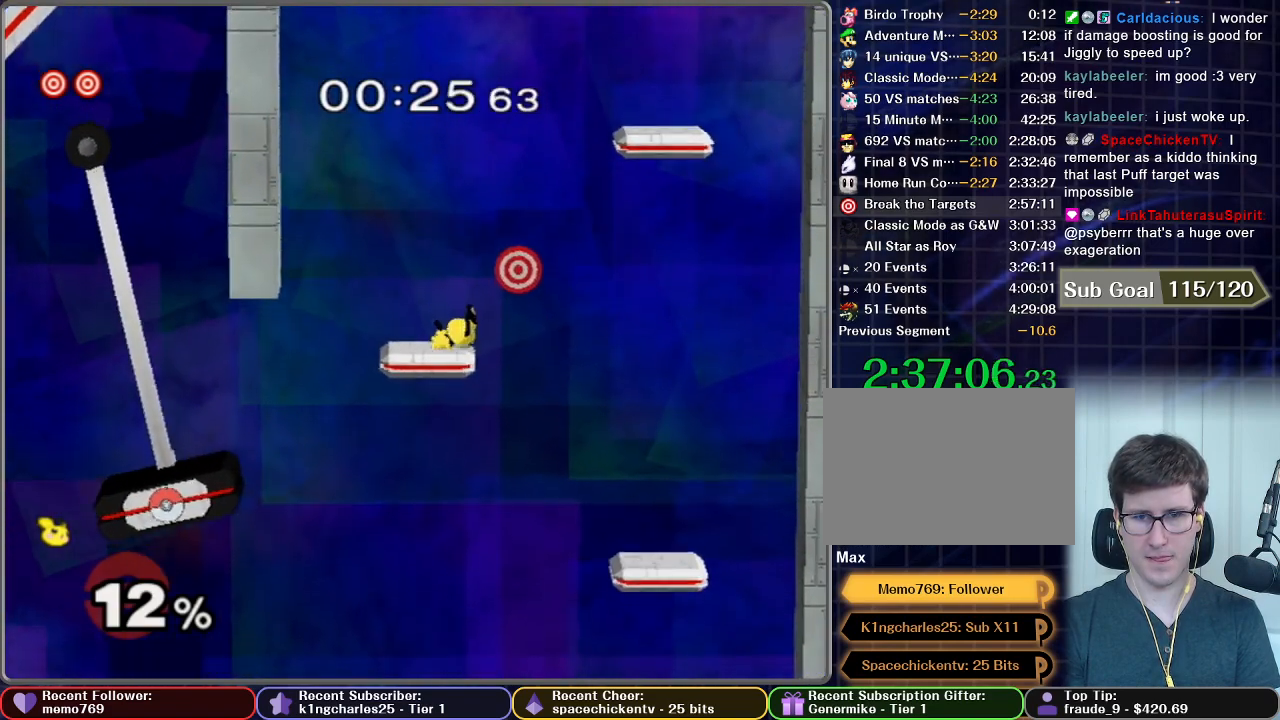
{"dt_ms": 501, "buttons": [], "left_stick": "up-right", "right_stick": "center", "button_events": [[434, "X", "down"], [484, "X", "up"]]}
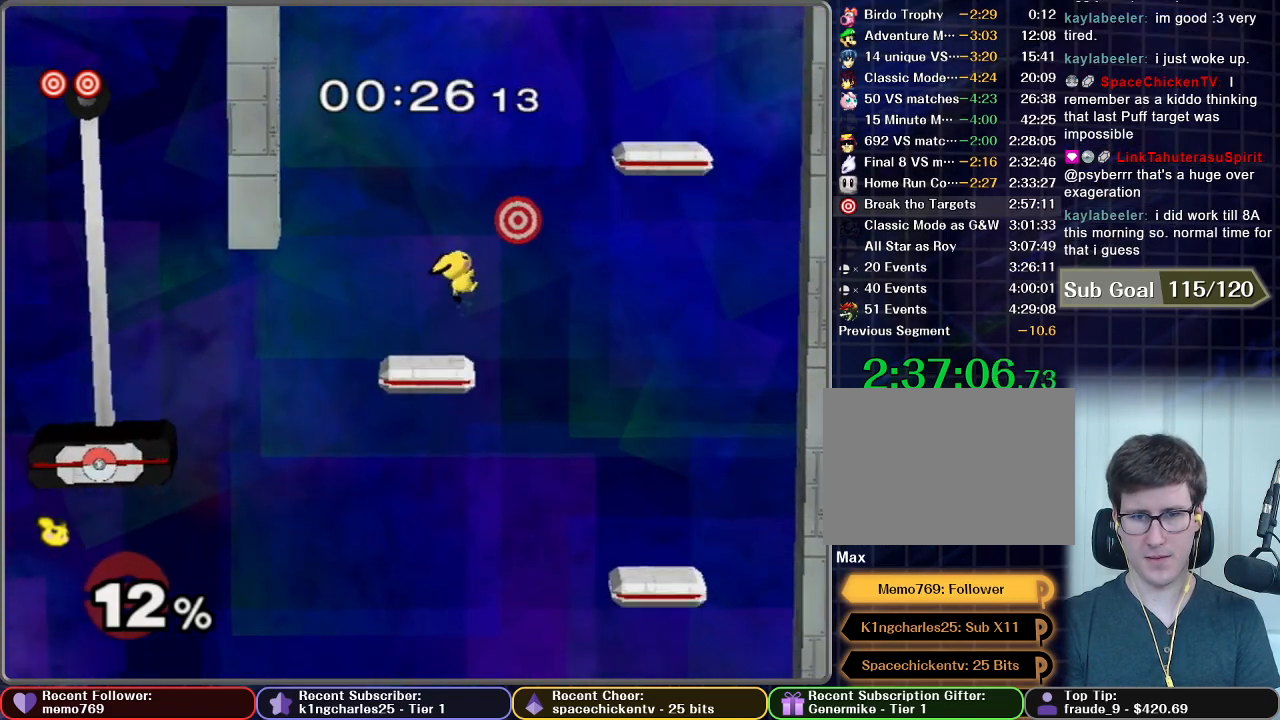
{"dt_ms": 500, "buttons": [], "left_stick": "center", "right_stick": "center", "button_events": [[83, "A", "down"], [433, "A", "up"]]}
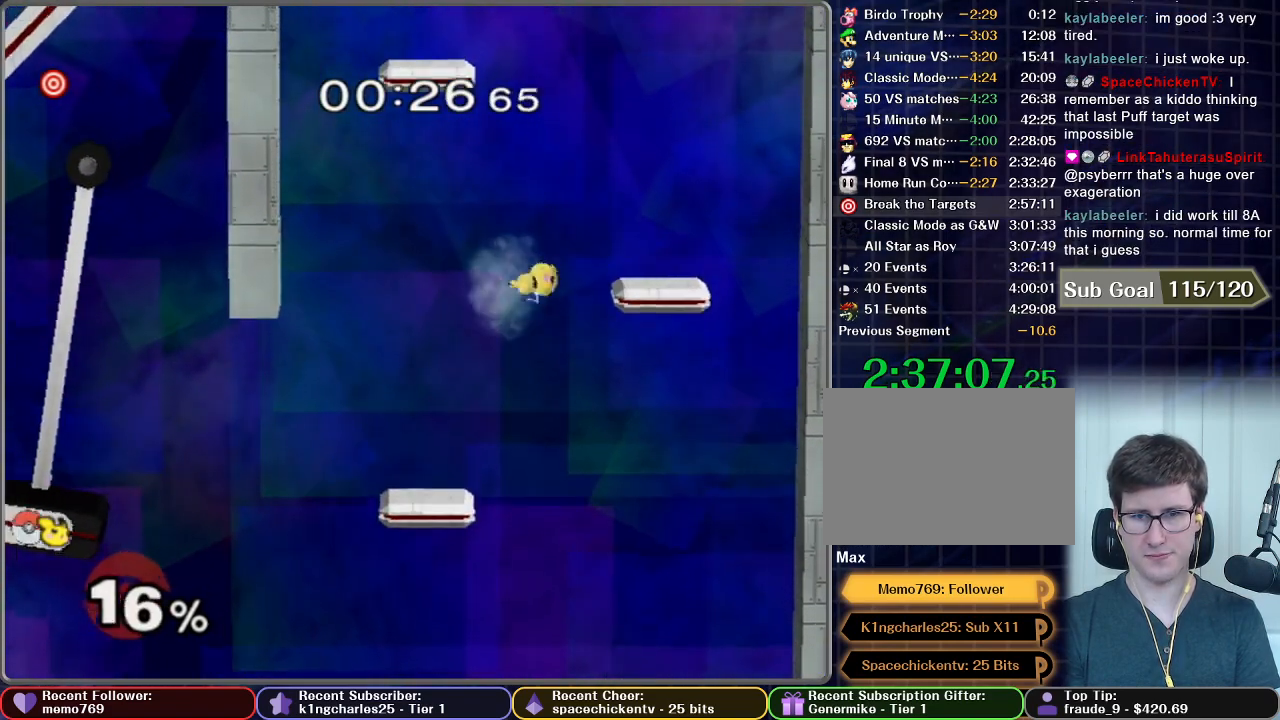
{"dt_ms": 501, "buttons": ["X"], "left_stick": "up-right", "right_stick": "center", "button_events": [[100, "X", "down"], [150, "X", "up"], [234, "X", "down"], [284, "X", "up"], [334, "X", "down"], [417, "X", "up"], [484, "X", "down"]]}
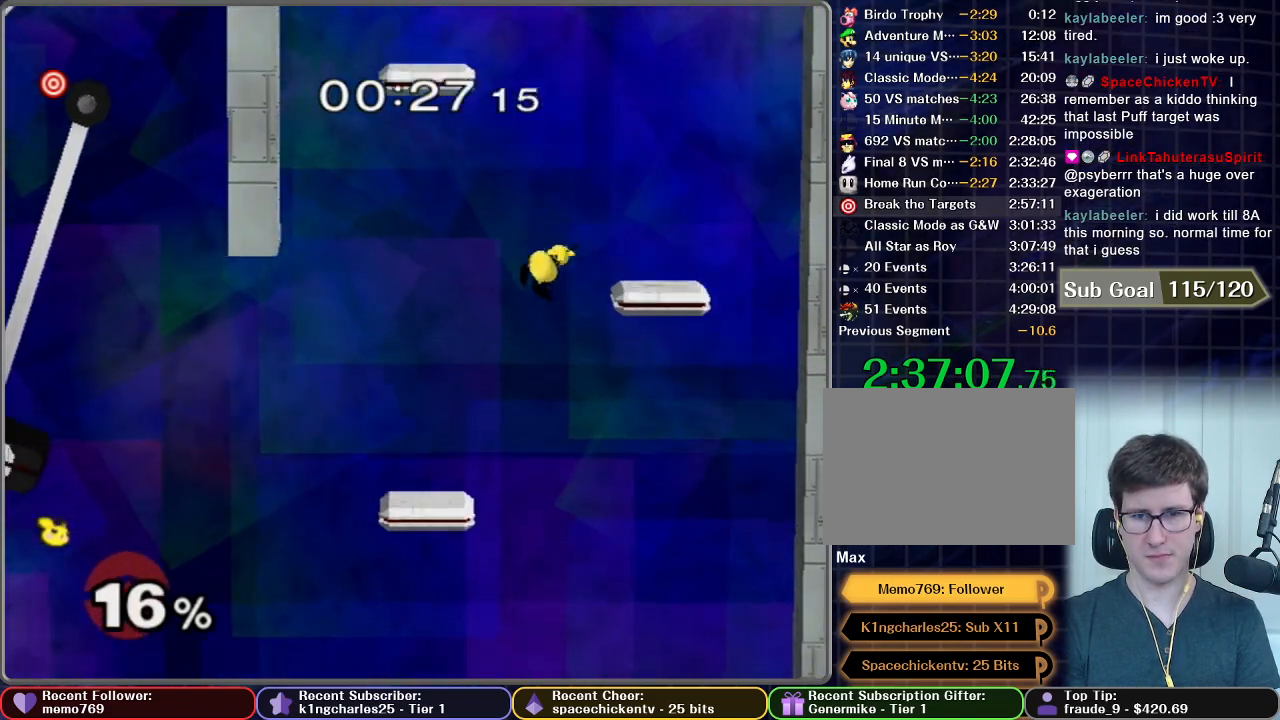
{"dt_ms": 984, "buttons": [], "left_stick": "up-left", "right_stick": "center", "button_events": [[33, "X", "up"], [83, "X", "down"], [267, "X", "up"], [734, "X", "down"], [867, "X", "up"]]}